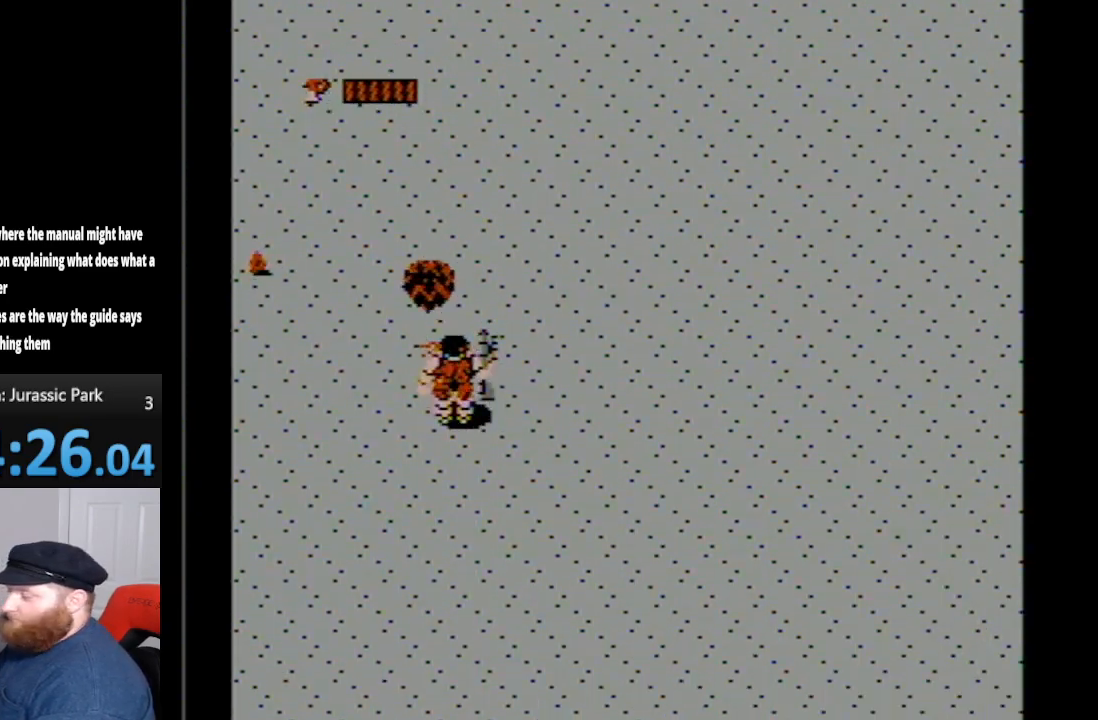
Gameplay with a controller (Nintendo layout); each line is a JSON object with the inputs held at the frame after it. "events" lists button and stick changes between this image and that frame as [ms after this image, input, new state], when the widget could be followed in between. Not read: L3 R3.
{"buttons": ["DPAD_UP"], "events": [[233, "DPAD_LEFT", "down"], [450, "DPAD_LEFT", "up"]]}
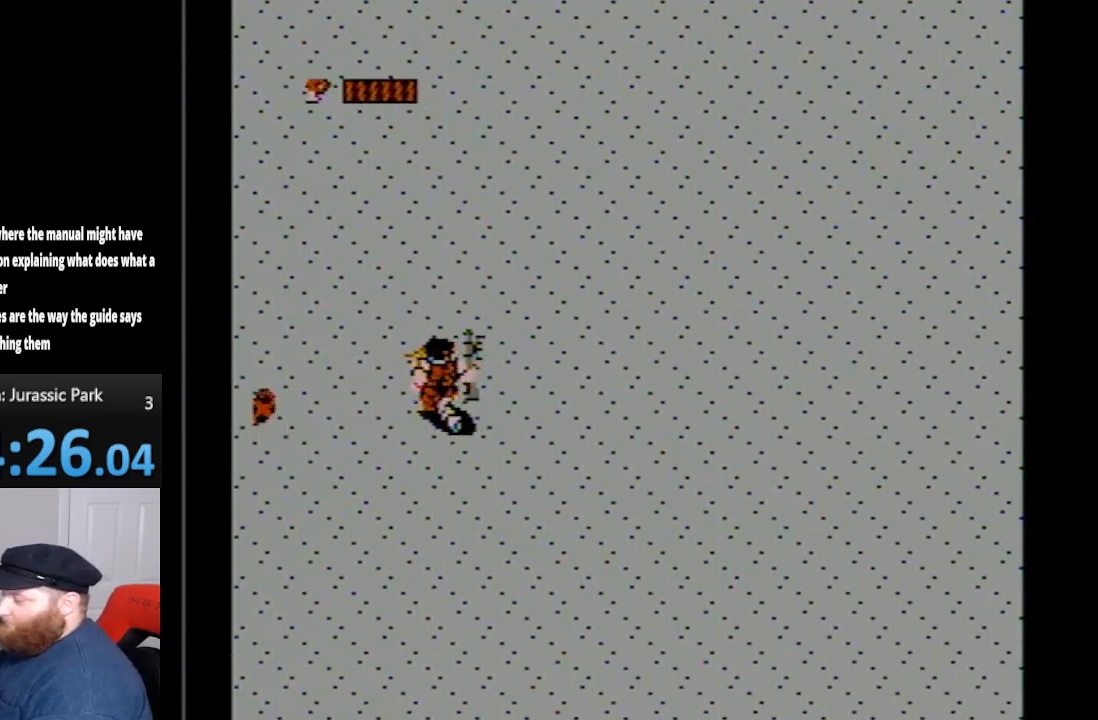
{"buttons": ["DPAD_UP"], "events": []}
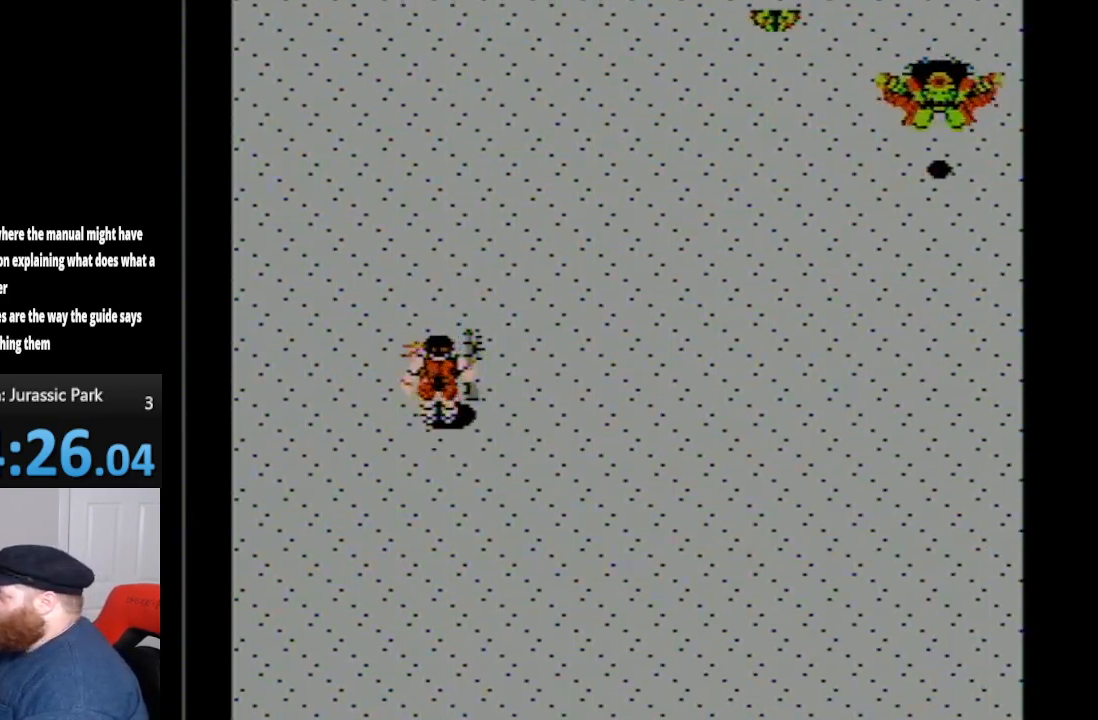
{"buttons": ["DPAD_UP", "DPAD_RIGHT"], "events": [[233, "DPAD_RIGHT", "down"], [300, "B", "down"], [400, "B", "up"]]}
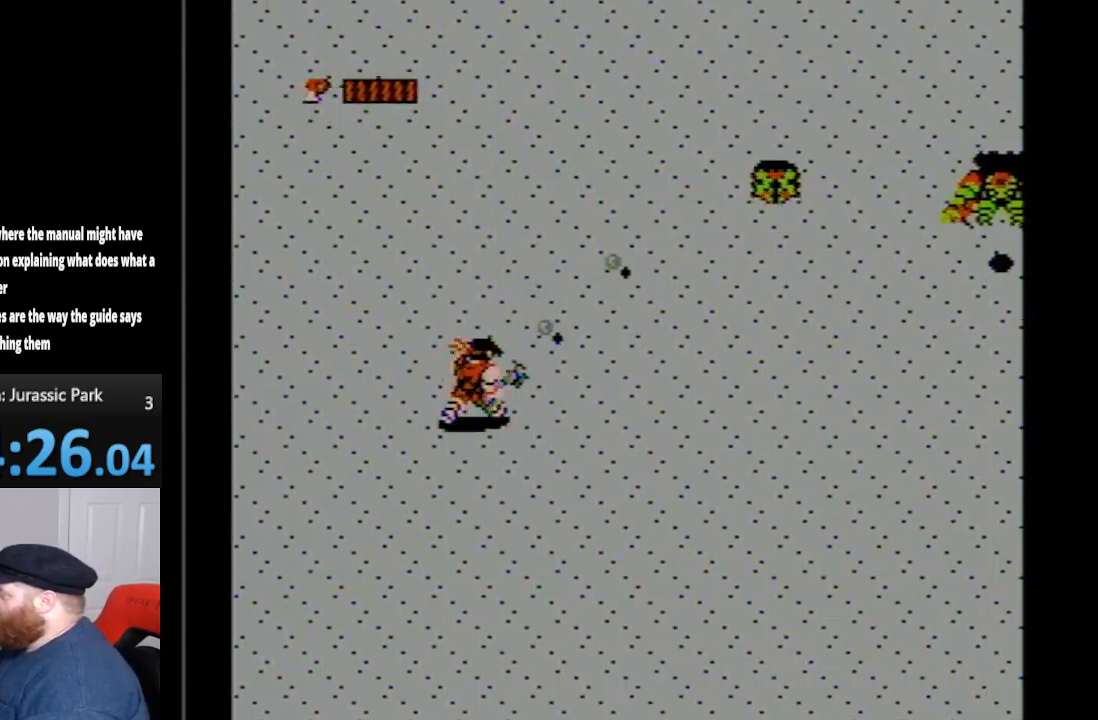
{"buttons": ["DPAD_UP", "DPAD_RIGHT"], "events": [[33, "B", "down"], [117, "B", "up"], [200, "B", "down"], [267, "B", "up"], [383, "B", "down"], [483, "B", "up"]]}
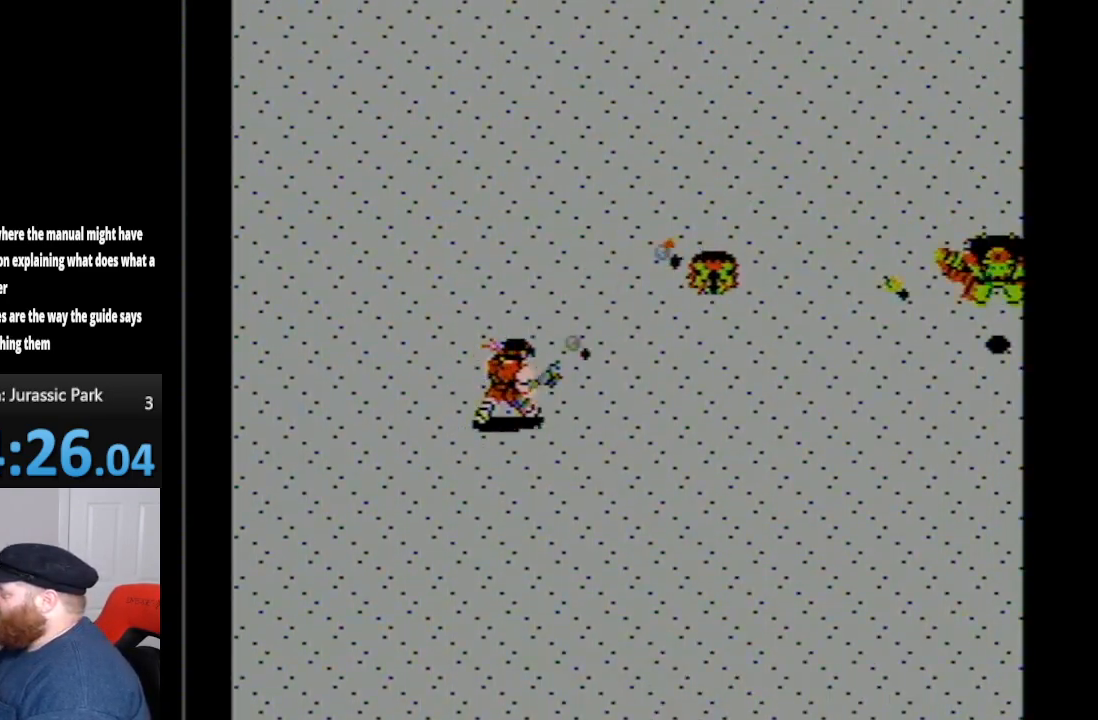
{"buttons": ["B", "DPAD_UP", "DPAD_LEFT"], "events": [[67, "B", "down"], [117, "DPAD_RIGHT", "up"], [133, "B", "up"], [233, "B", "down"], [300, "B", "up"], [400, "DPAD_LEFT", "down"], [450, "B", "down"]]}
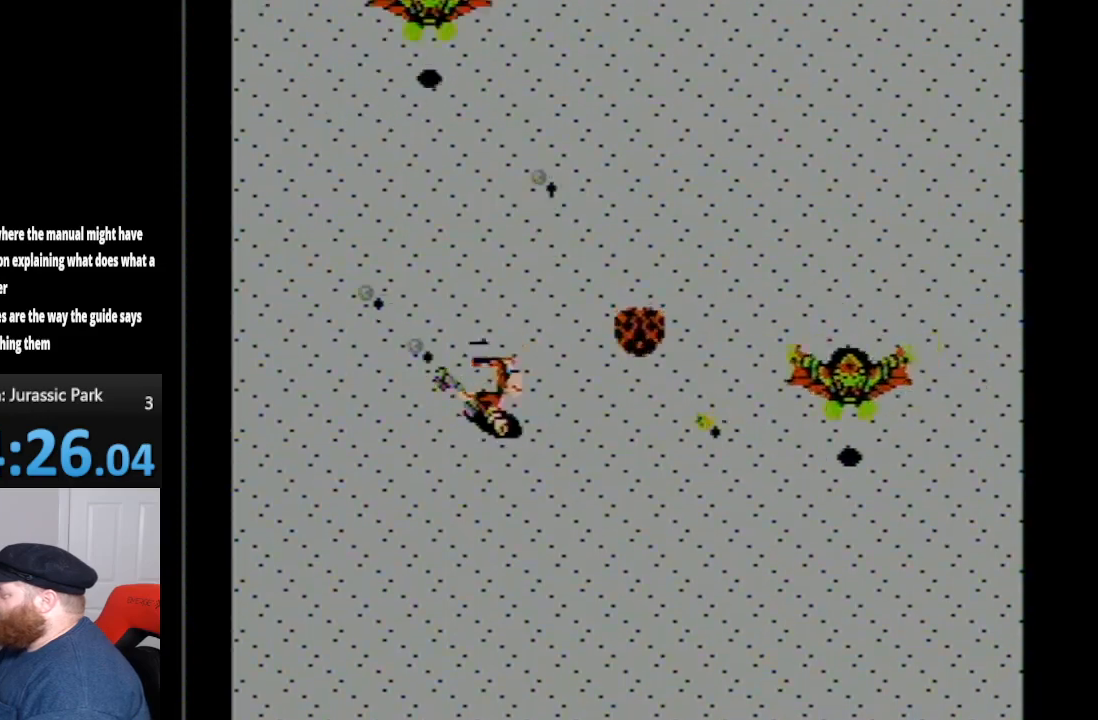
{"buttons": ["DPAD_UP"], "events": [[17, "B", "up"], [117, "B", "down"], [200, "B", "up"], [333, "B", "down"], [417, "B", "up"], [483, "DPAD_LEFT", "up"]]}
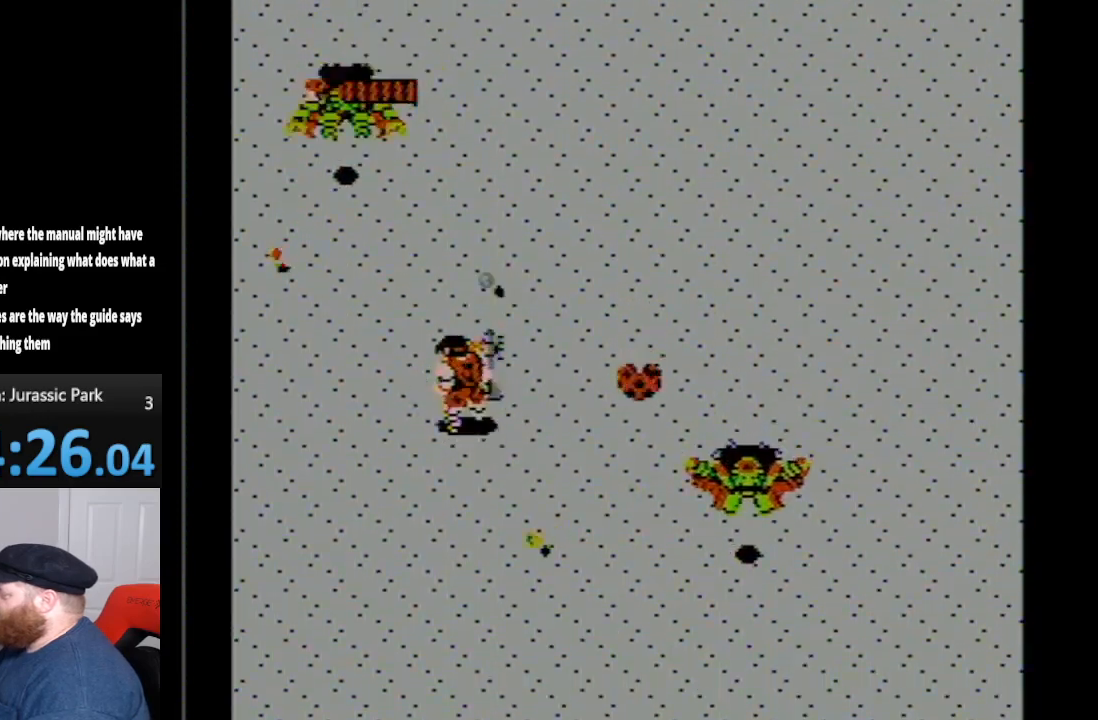
{"buttons": ["DPAD_UP", "DPAD_LEFT"], "events": [[17, "B", "down"], [100, "B", "up"], [200, "B", "down"], [300, "B", "up"], [300, "DPAD_LEFT", "down"], [383, "B", "down"], [483, "B", "up"]]}
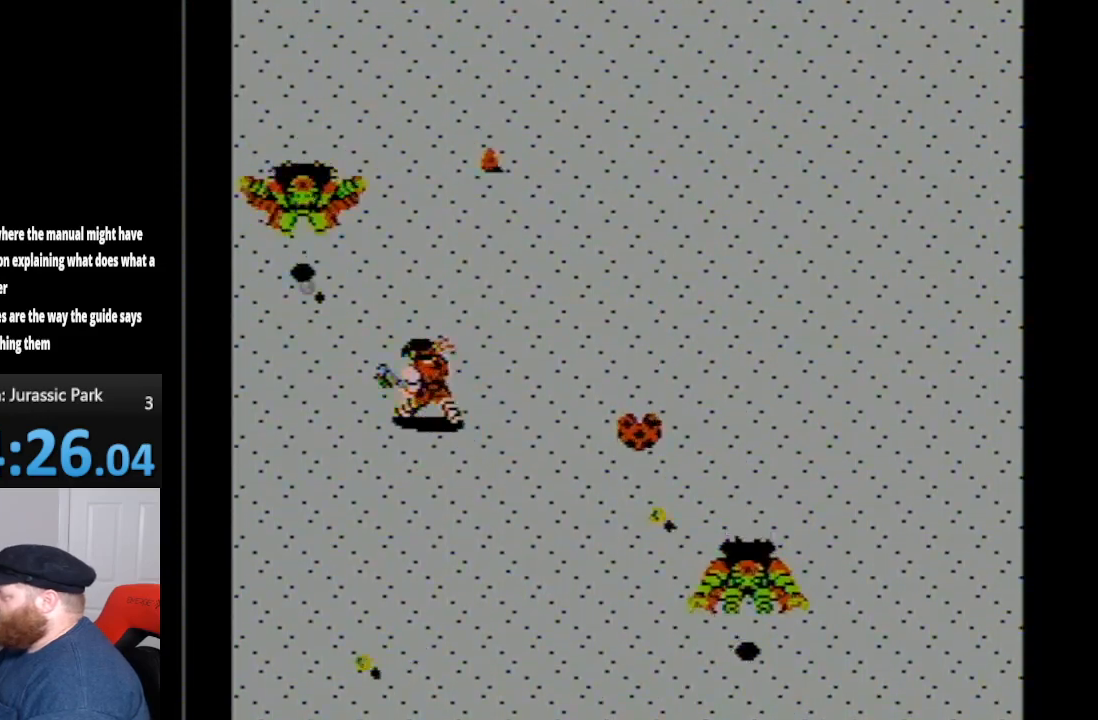
{"buttons": ["B", "DPAD_UP", "DPAD_LEFT"], "events": [[83, "B", "down"], [167, "B", "up"], [233, "B", "down"], [333, "B", "up"], [383, "B", "down"]]}
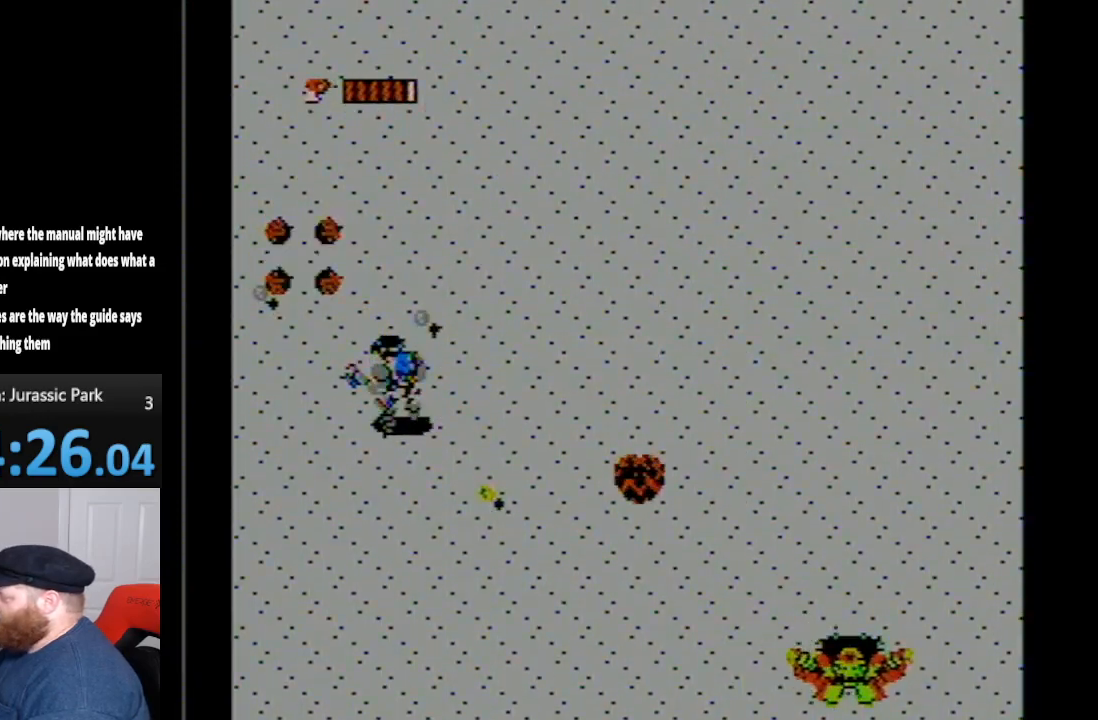
{"buttons": ["DPAD_UP", "DPAD_LEFT"], "events": [[17, "B", "up"], [67, "DPAD_LEFT", "up"], [133, "B", "down"], [200, "B", "up"], [200, "DPAD_LEFT", "down"], [300, "B", "down"], [450, "B", "up"]]}
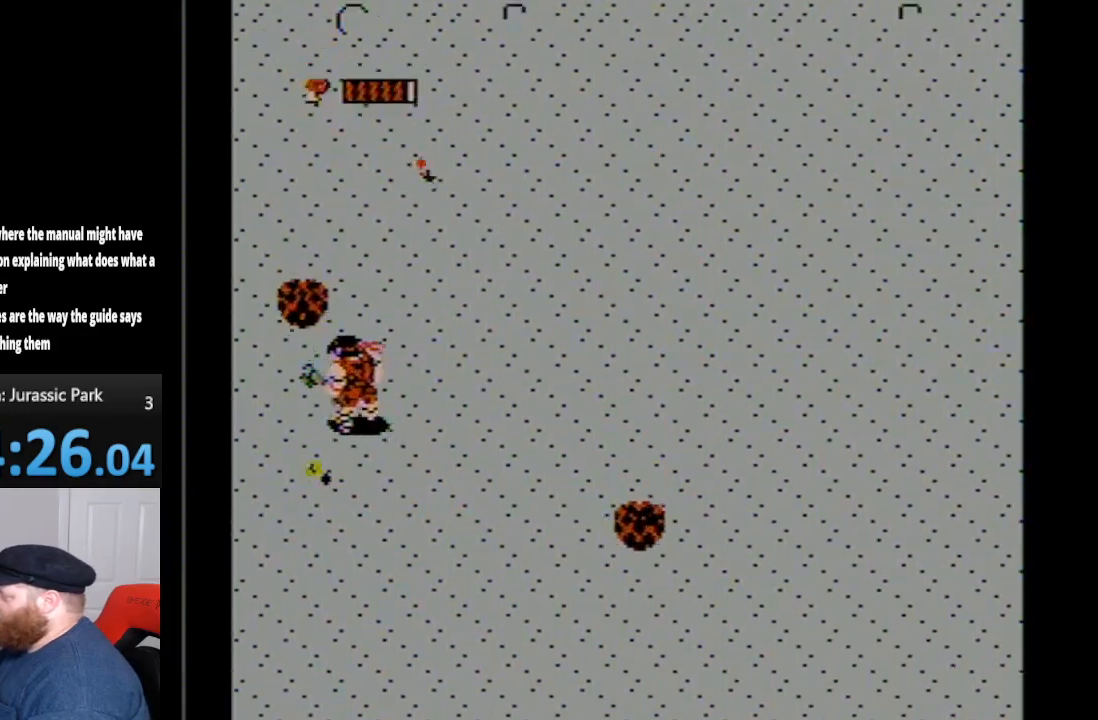
{"buttons": ["DPAD_UP", "DPAD_LEFT"], "events": [[167, "DPAD_LEFT", "up"], [450, "DPAD_LEFT", "down"]]}
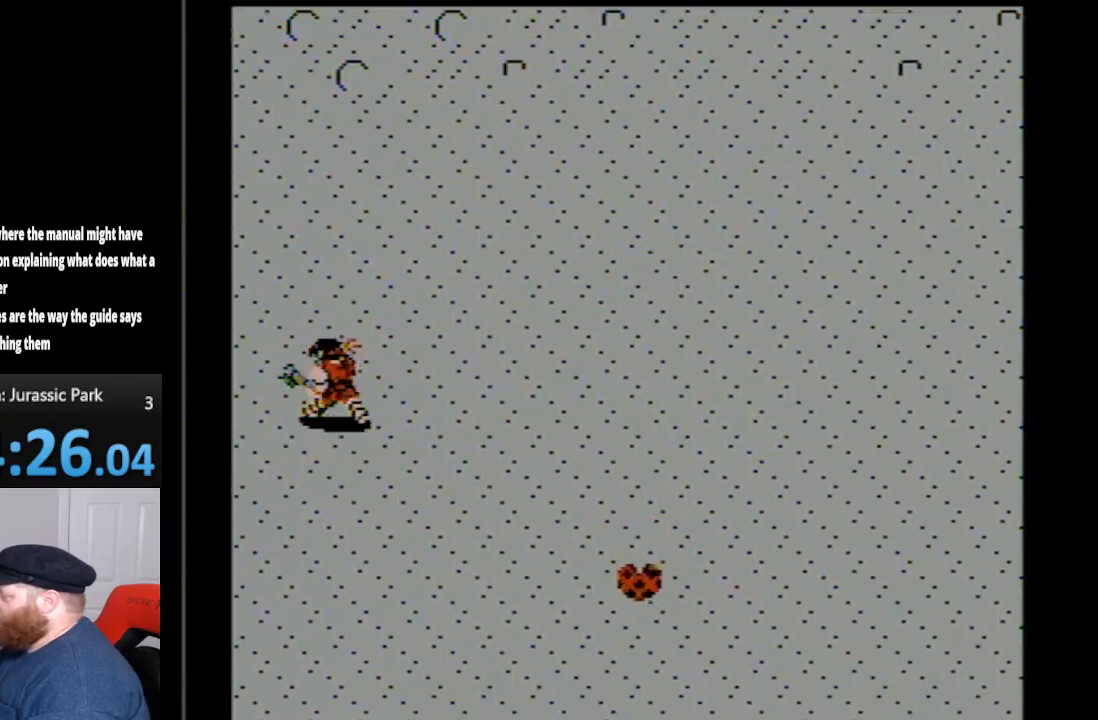
{"buttons": ["DPAD_UP", "DPAD_RIGHT"], "events": [[183, "DPAD_LEFT", "up"], [267, "DPAD_RIGHT", "down"], [367, "B", "down"], [483, "B", "up"]]}
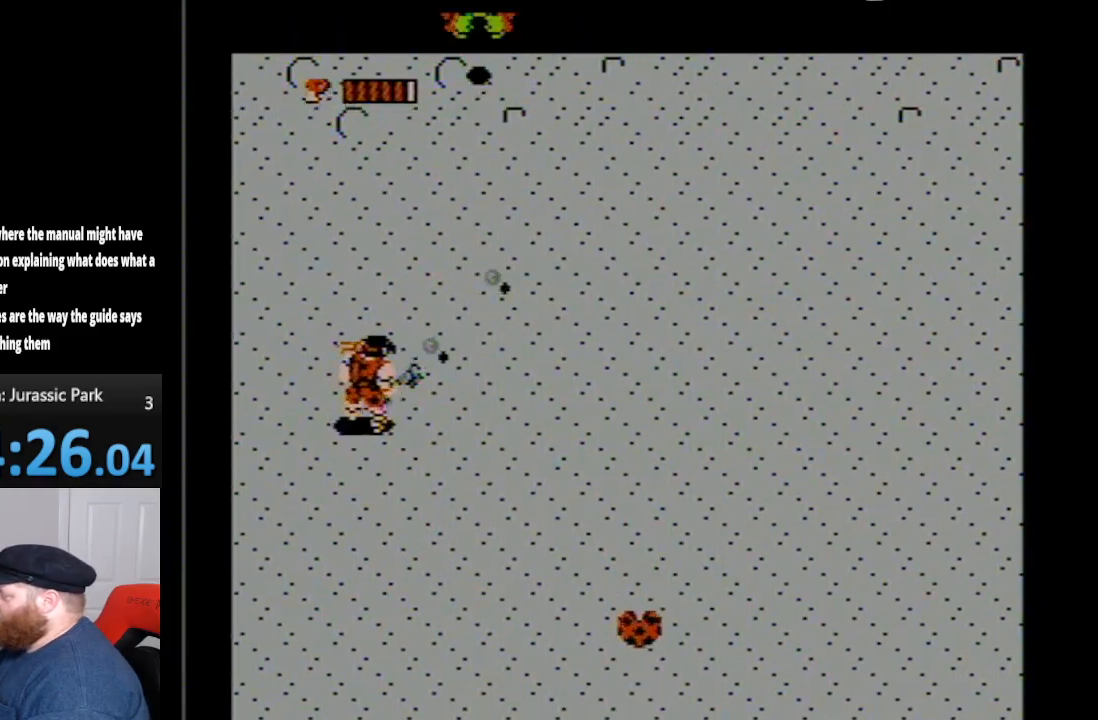
{"buttons": ["DPAD_UP"], "events": [[100, "B", "down"], [167, "B", "up"], [300, "B", "down"], [383, "B", "up"], [450, "DPAD_RIGHT", "up"]]}
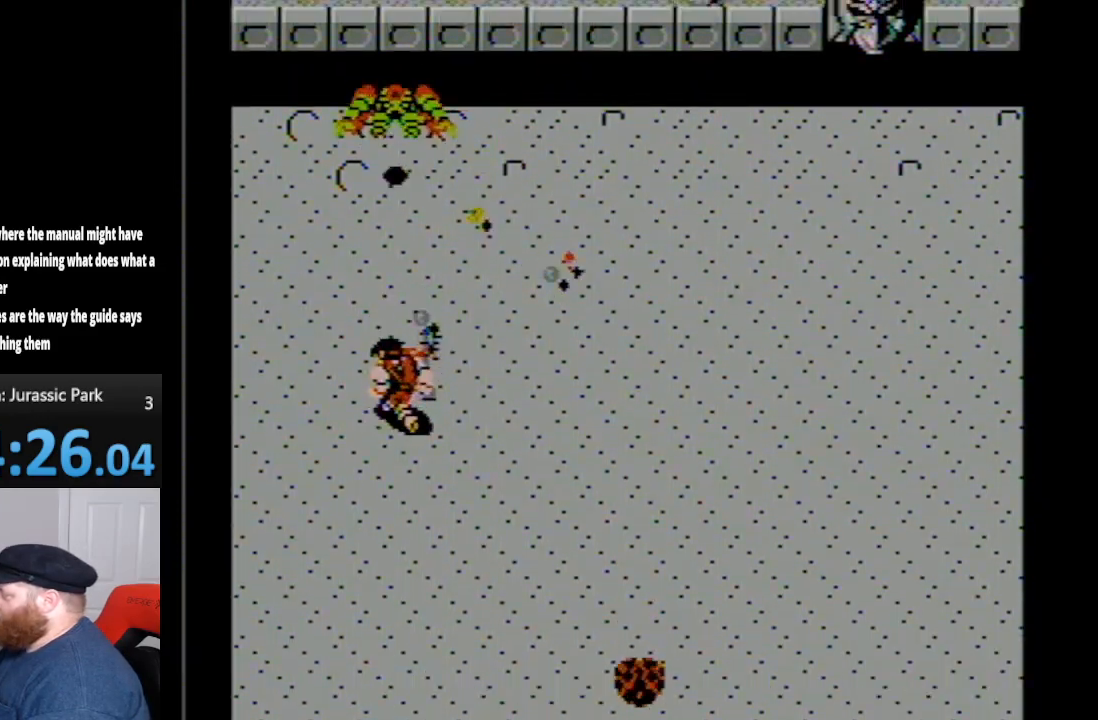
{"buttons": ["B", "DPAD_UP", "DPAD_LEFT"], "events": [[133, "B", "down"], [233, "B", "up"], [300, "B", "down"], [400, "B", "up"], [400, "DPAD_LEFT", "down"], [483, "B", "down"]]}
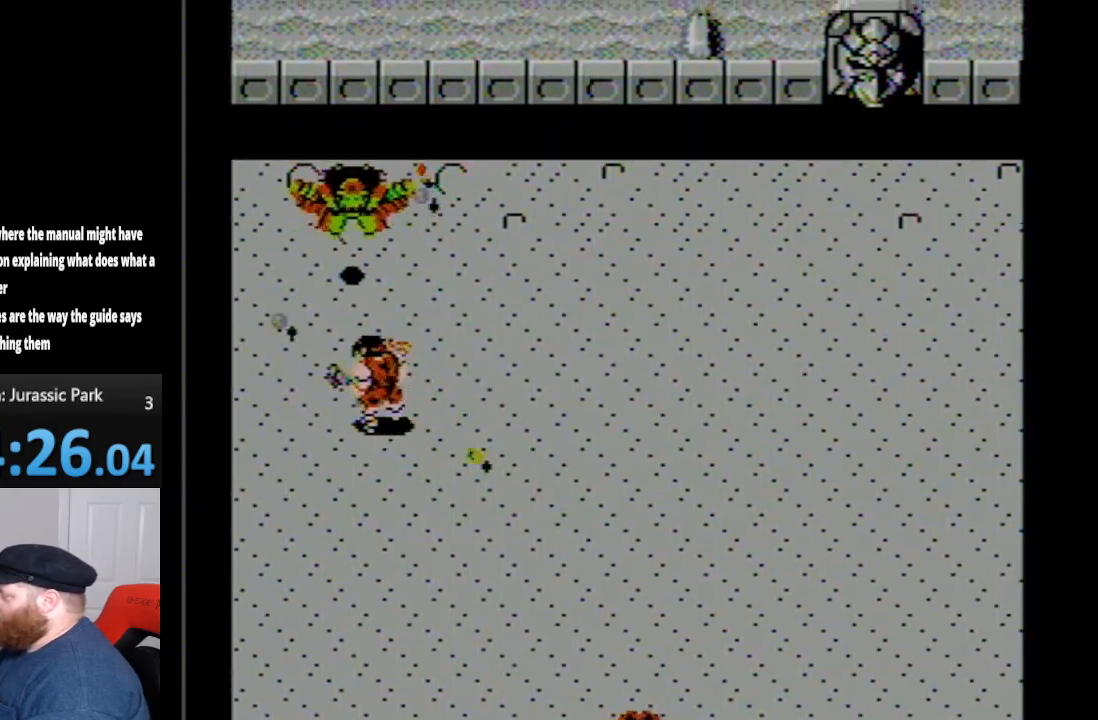
{"buttons": ["B", "DPAD_UP"], "events": [[83, "B", "up"], [133, "DPAD_LEFT", "up"], [167, "B", "down"], [233, "B", "up"], [333, "B", "down"]]}
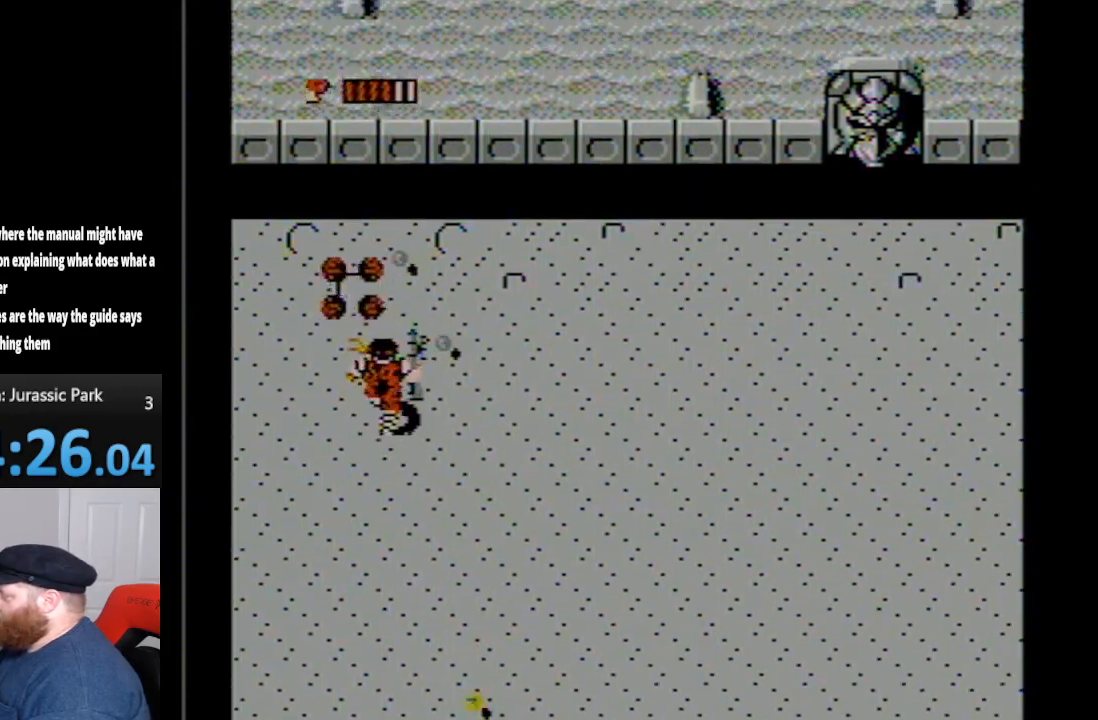
{"buttons": ["DPAD_UP"], "events": [[67, "B", "up"], [117, "B", "down"], [117, "DPAD_RIGHT", "down"], [233, "B", "up"], [333, "B", "down"], [417, "B", "up"], [450, "DPAD_RIGHT", "up"]]}
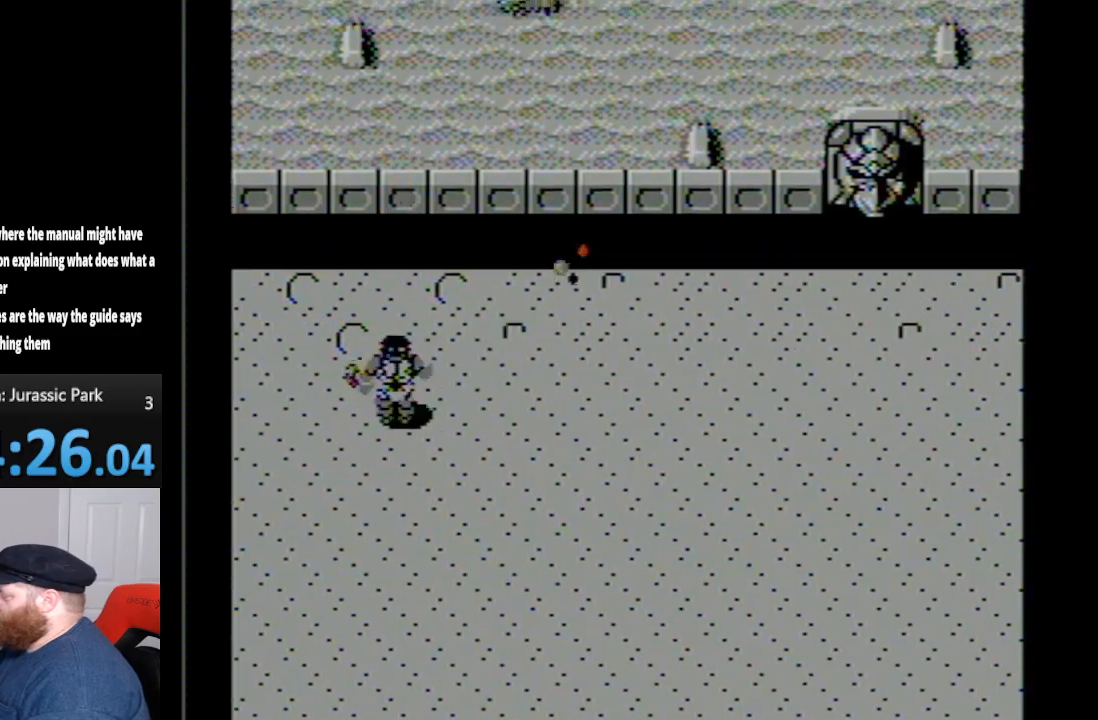
{"buttons": ["B", "DPAD_UP", "DPAD_RIGHT"], "events": [[83, "B", "down"], [83, "DPAD_LEFT", "down"], [167, "B", "up"], [267, "B", "down"], [300, "DPAD_LEFT", "up"], [367, "B", "up"], [367, "DPAD_RIGHT", "down"], [450, "B", "down"]]}
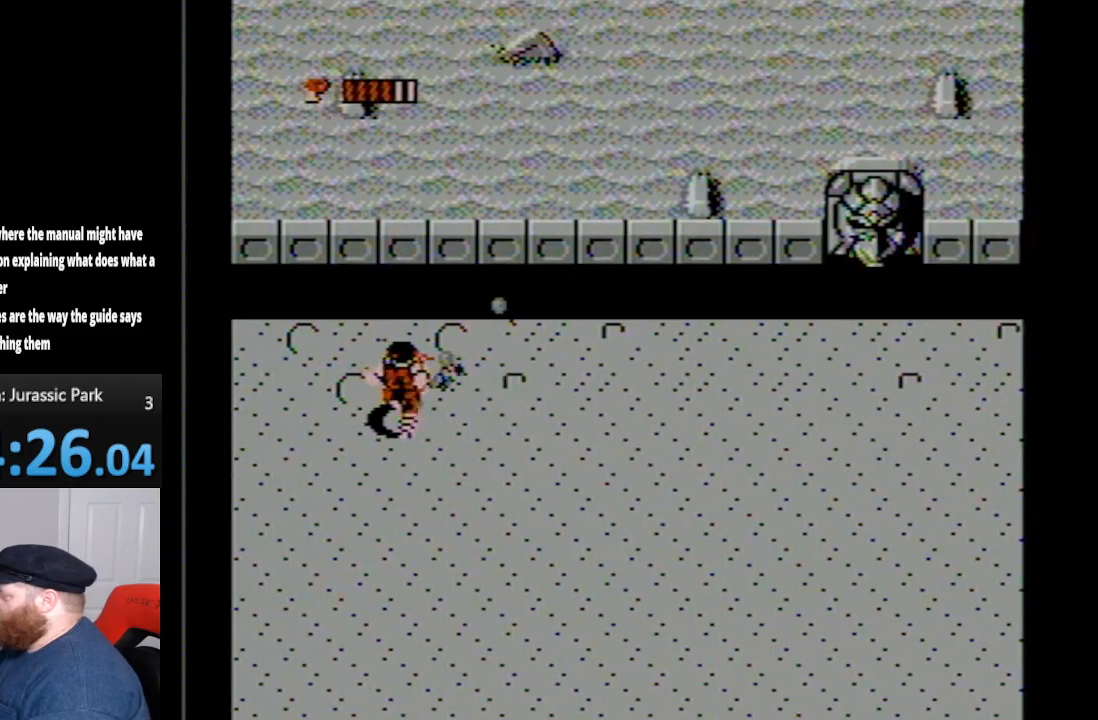
{"buttons": ["DPAD_UP", "DPAD_RIGHT"], "events": [[83, "B", "up"], [167, "B", "down"], [267, "B", "up"], [350, "B", "down"], [483, "B", "up"]]}
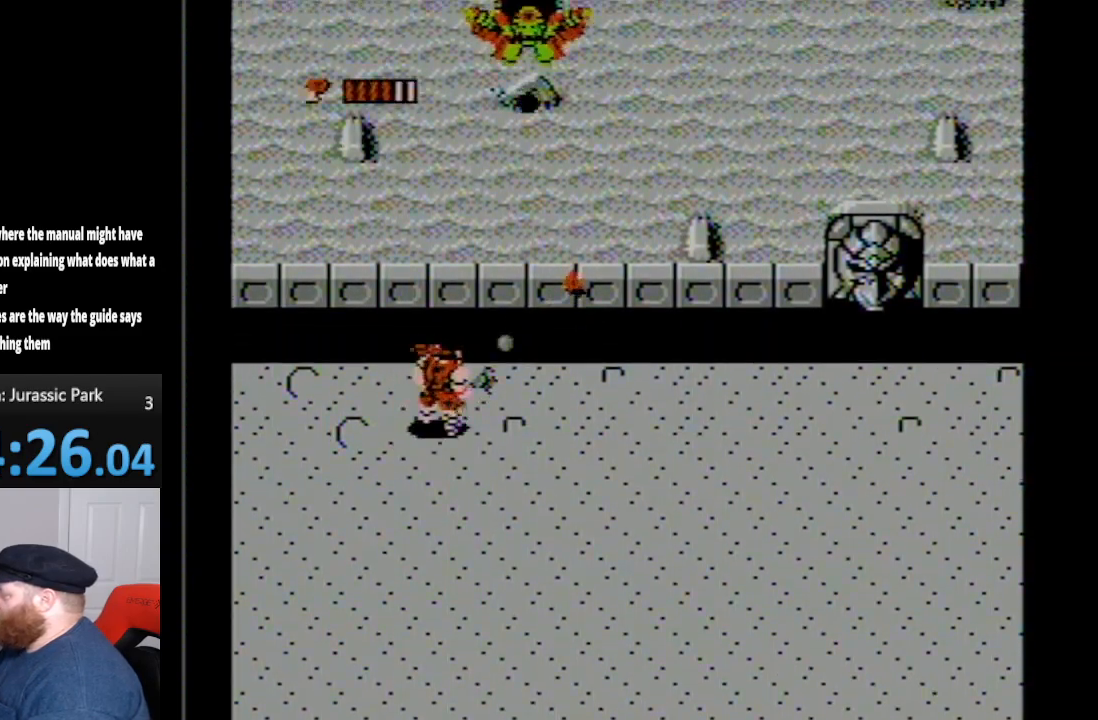
{"buttons": ["DPAD_UP", "DPAD_RIGHT"], "events": [[133, "B", "down"], [200, "B", "up"], [333, "B", "down"], [417, "B", "up"]]}
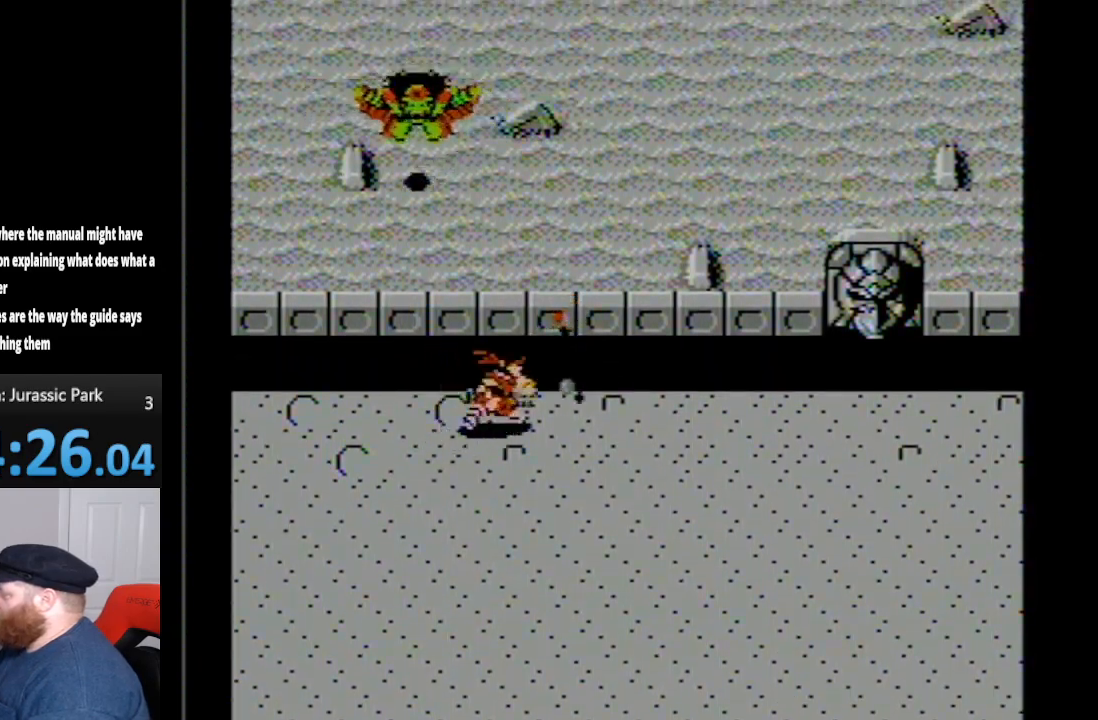
{"buttons": ["DPAD_RIGHT"], "events": [[17, "DPAD_UP", "up"], [83, "B", "down"], [133, "B", "up"], [267, "B", "down"], [317, "B", "up"]]}
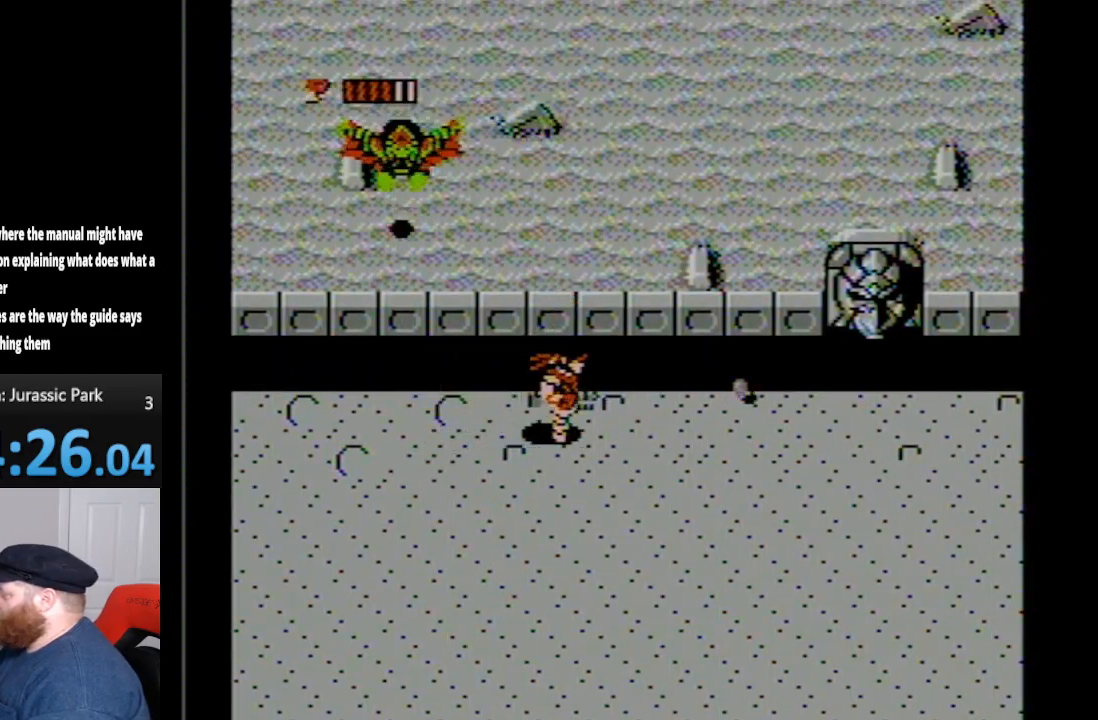
{"buttons": ["DPAD_DOWN", "DPAD_RIGHT"], "events": [[133, "DPAD_DOWN", "down"]]}
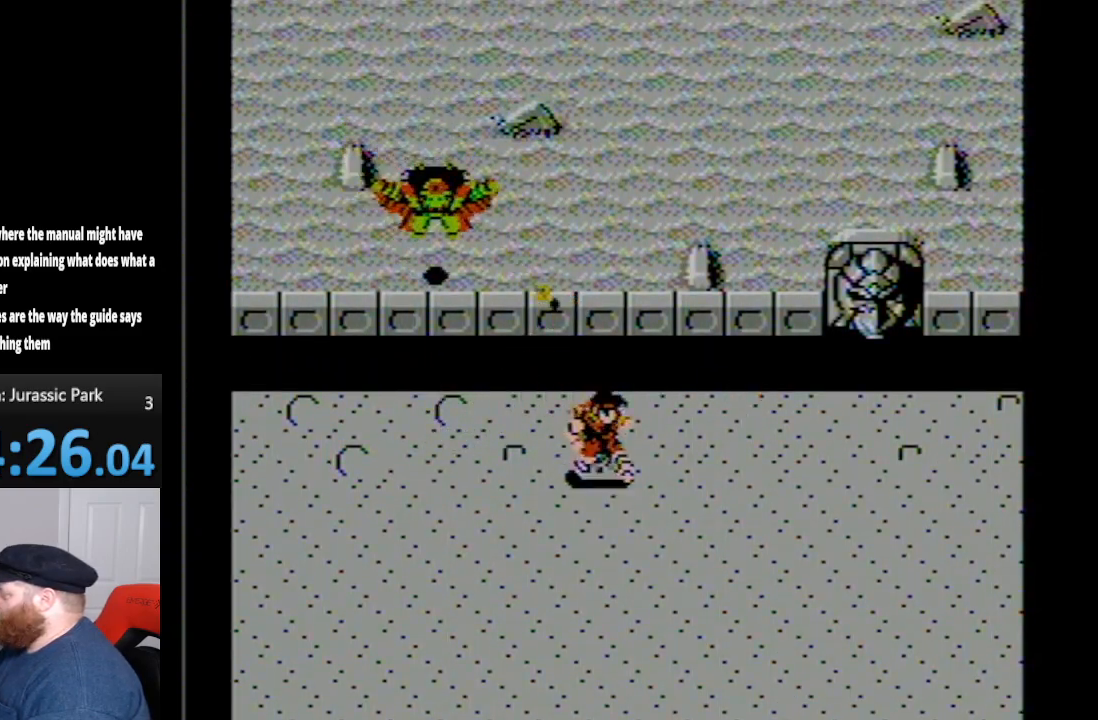
{"buttons": ["DPAD_DOWN"], "events": [[317, "DPAD_RIGHT", "up"]]}
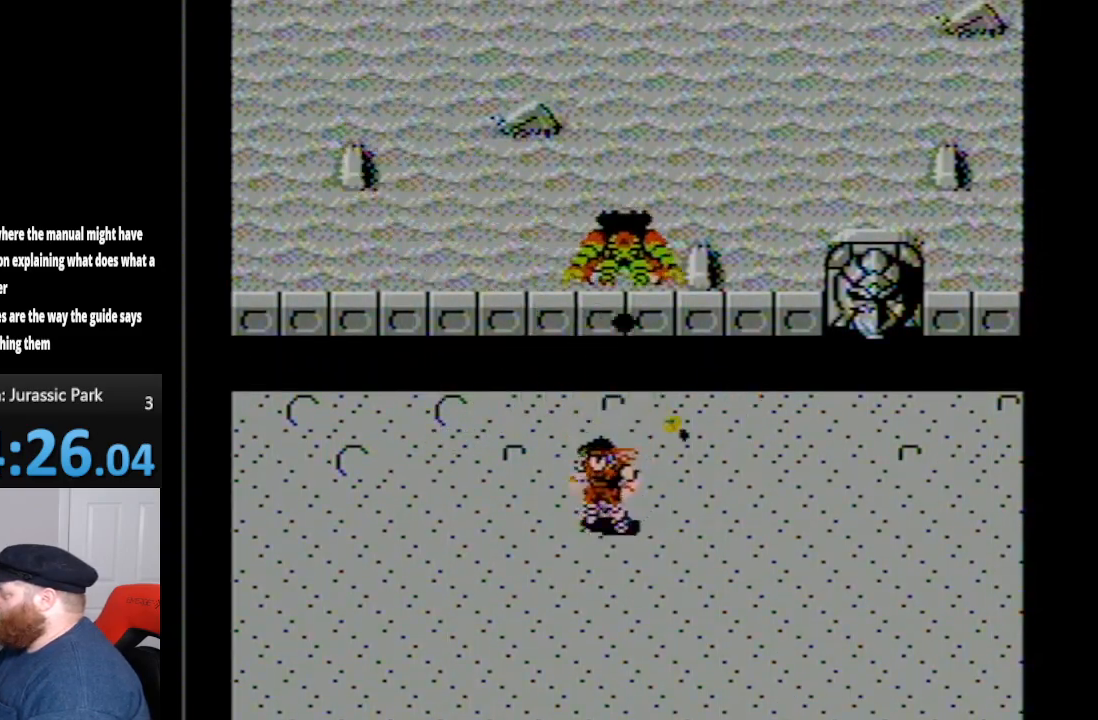
{"buttons": ["DPAD_UP", "DPAD_RIGHT"], "events": [[17, "DPAD_LEFT", "down"], [233, "DPAD_DOWN", "up"], [233, "DPAD_LEFT", "up"], [233, "DPAD_UP", "down"], [283, "DPAD_RIGHT", "down"], [367, "B", "down"], [450, "B", "up"]]}
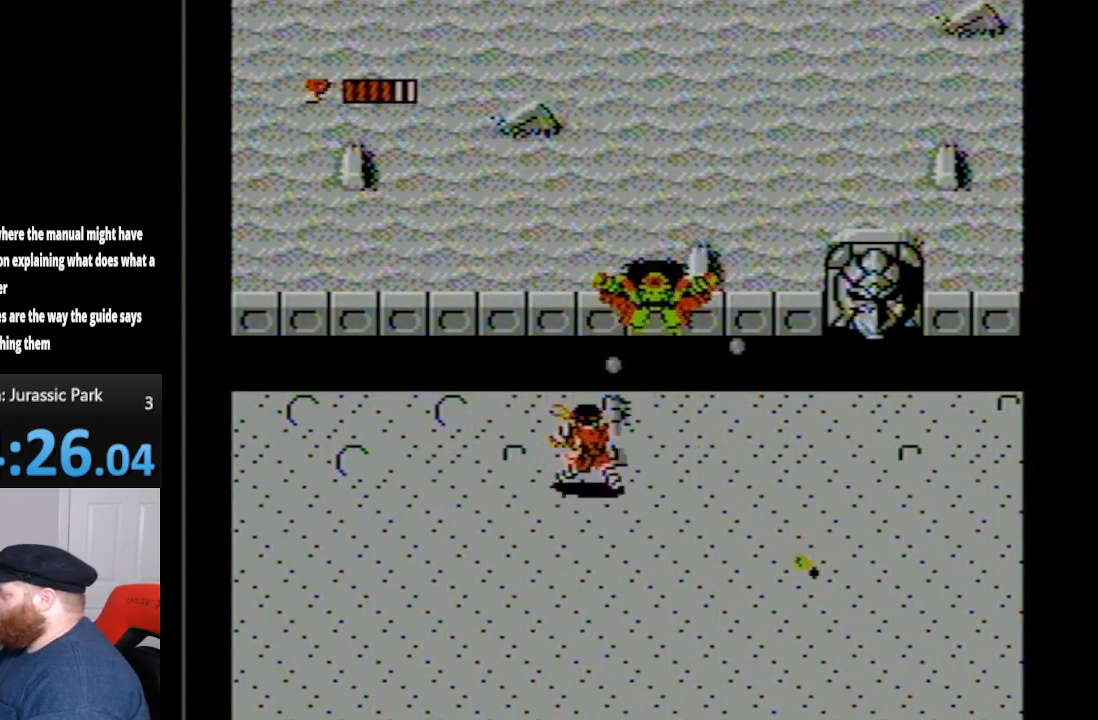
{"buttons": ["DPAD_RIGHT"], "events": [[50, "B", "down"], [50, "DPAD_RIGHT", "up"], [150, "B", "up"], [200, "B", "down"], [333, "B", "up"], [400, "B", "down"], [400, "DPAD_UP", "up"], [450, "B", "up"], [483, "DPAD_RIGHT", "down"]]}
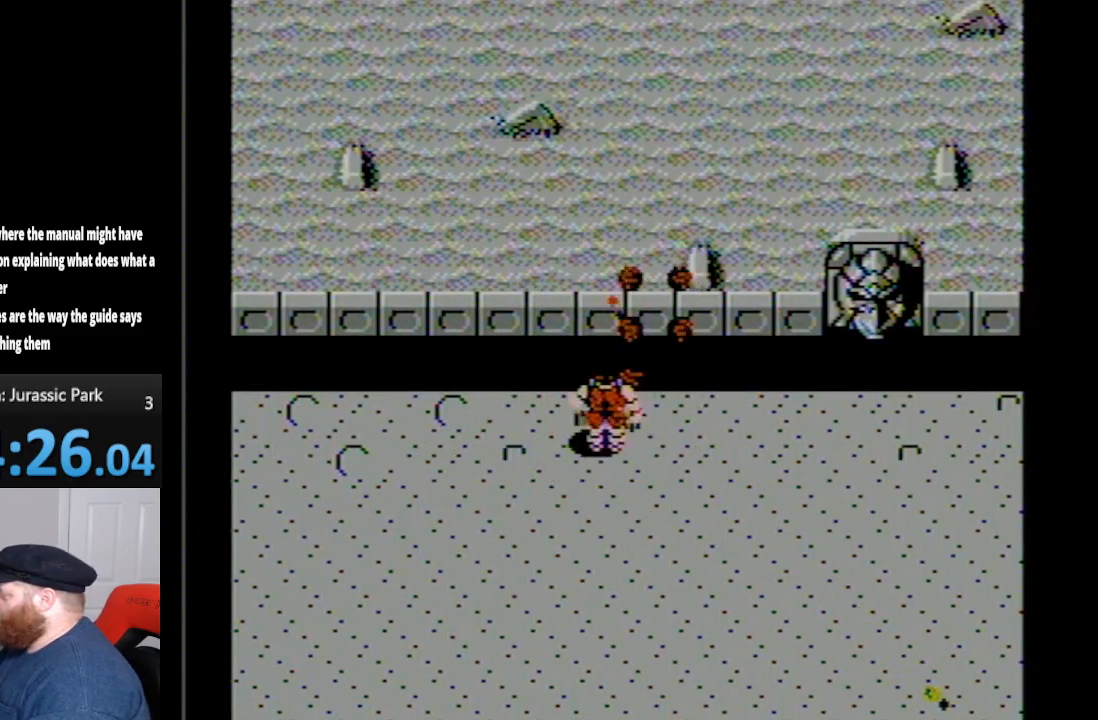
{"buttons": ["DPAD_UP"], "events": [[367, "DPAD_UP", "down"], [383, "DPAD_RIGHT", "up"]]}
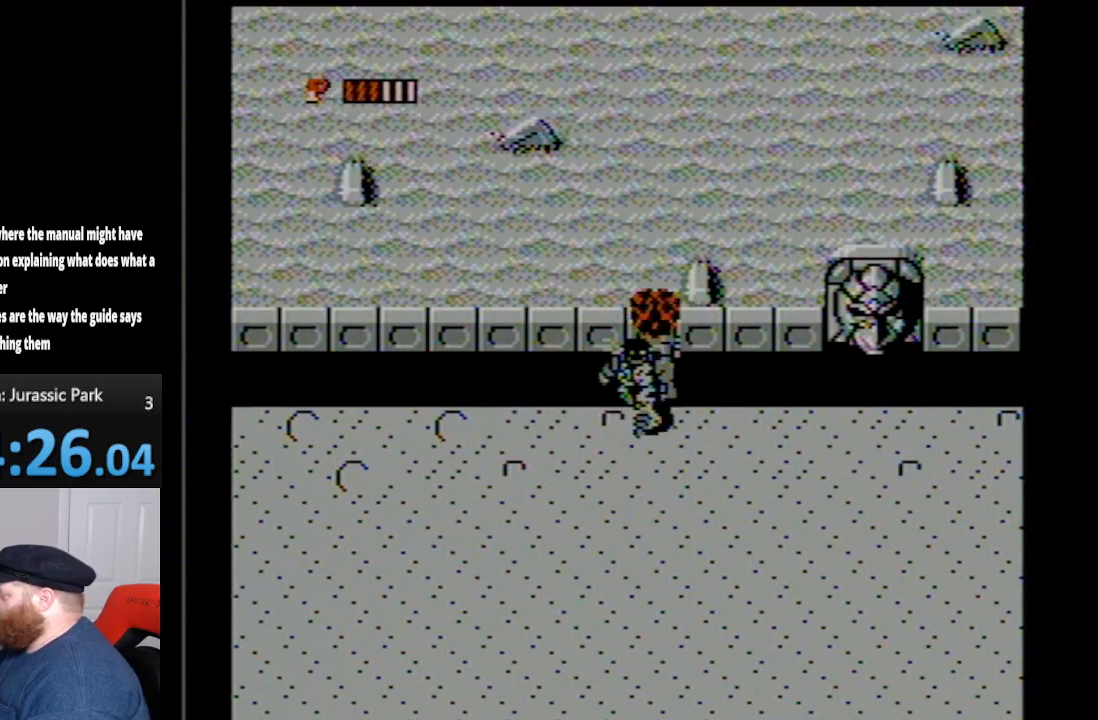
{"buttons": ["DPAD_RIGHT"], "events": [[267, "DPAD_RIGHT", "down"], [483, "DPAD_UP", "up"]]}
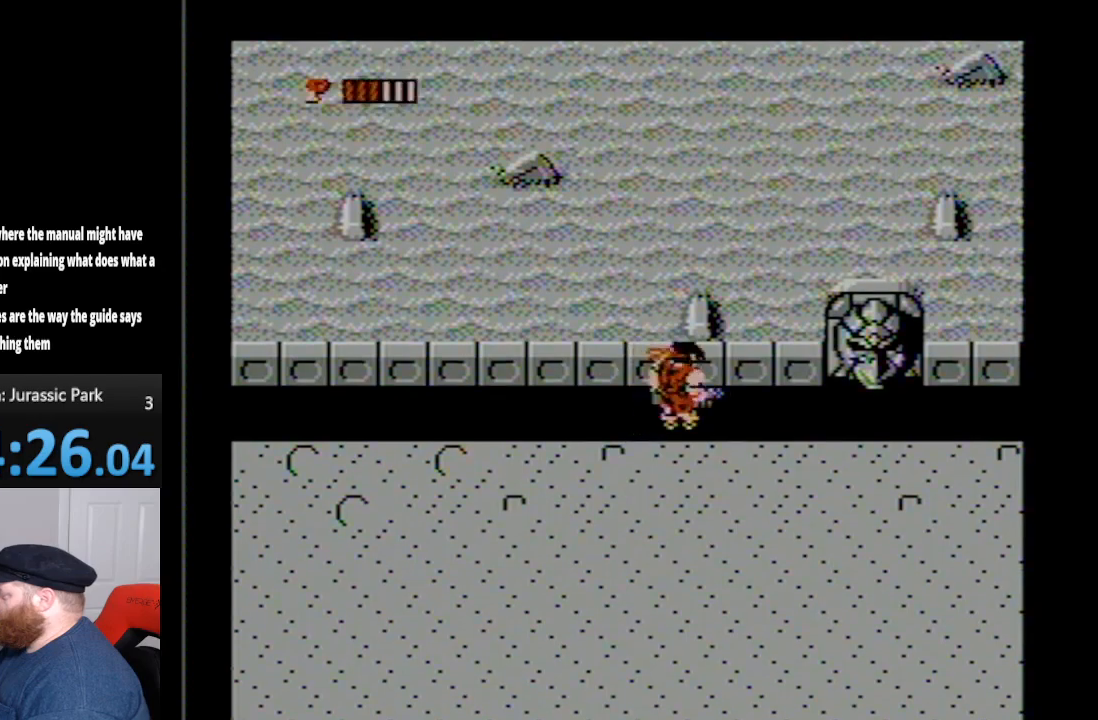
{"buttons": ["DPAD_RIGHT"], "events": []}
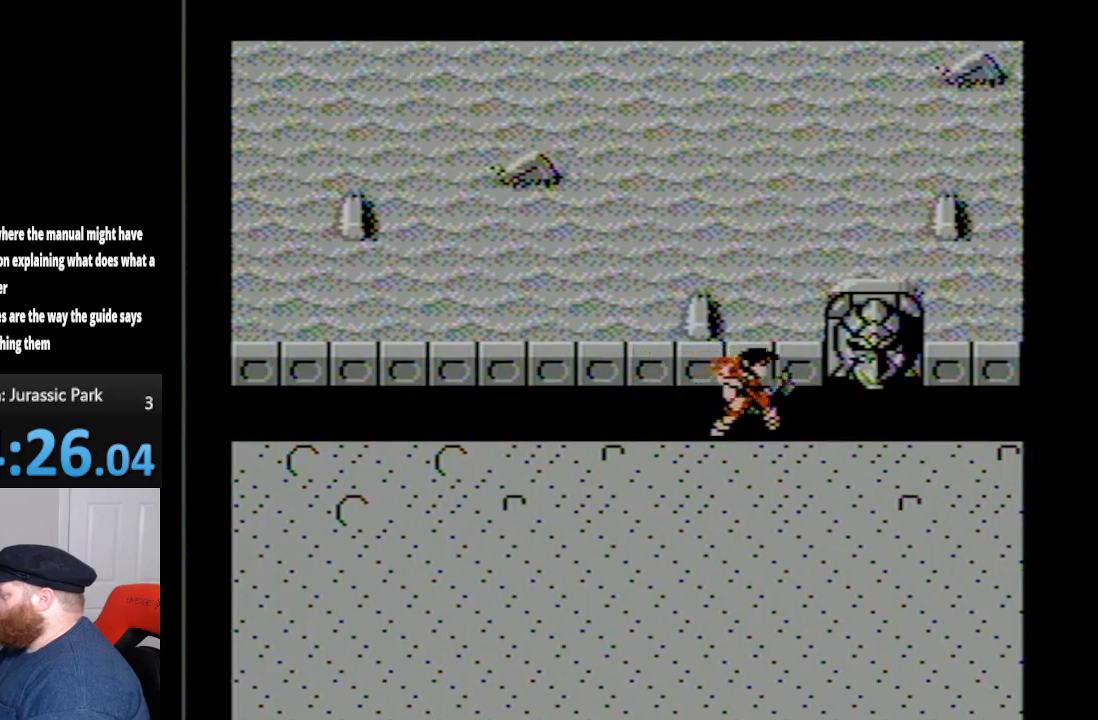
{"buttons": [], "events": [[167, "A", "down"], [167, "DPAD_UP", "down"], [300, "A", "up"], [333, "DPAD_UP", "up"], [400, "DPAD_RIGHT", "up"]]}
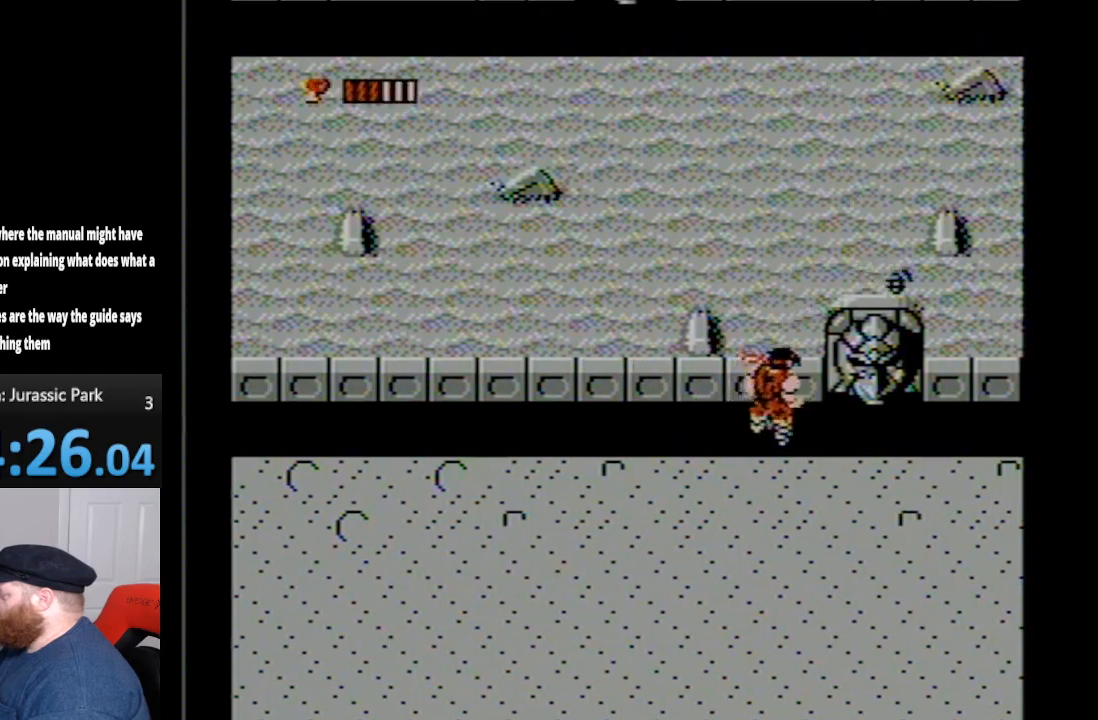
{"buttons": ["DPAD_DOWN", "DPAD_RIGHT"], "events": [[50, "DPAD_DOWN", "down"], [483, "DPAD_RIGHT", "down"]]}